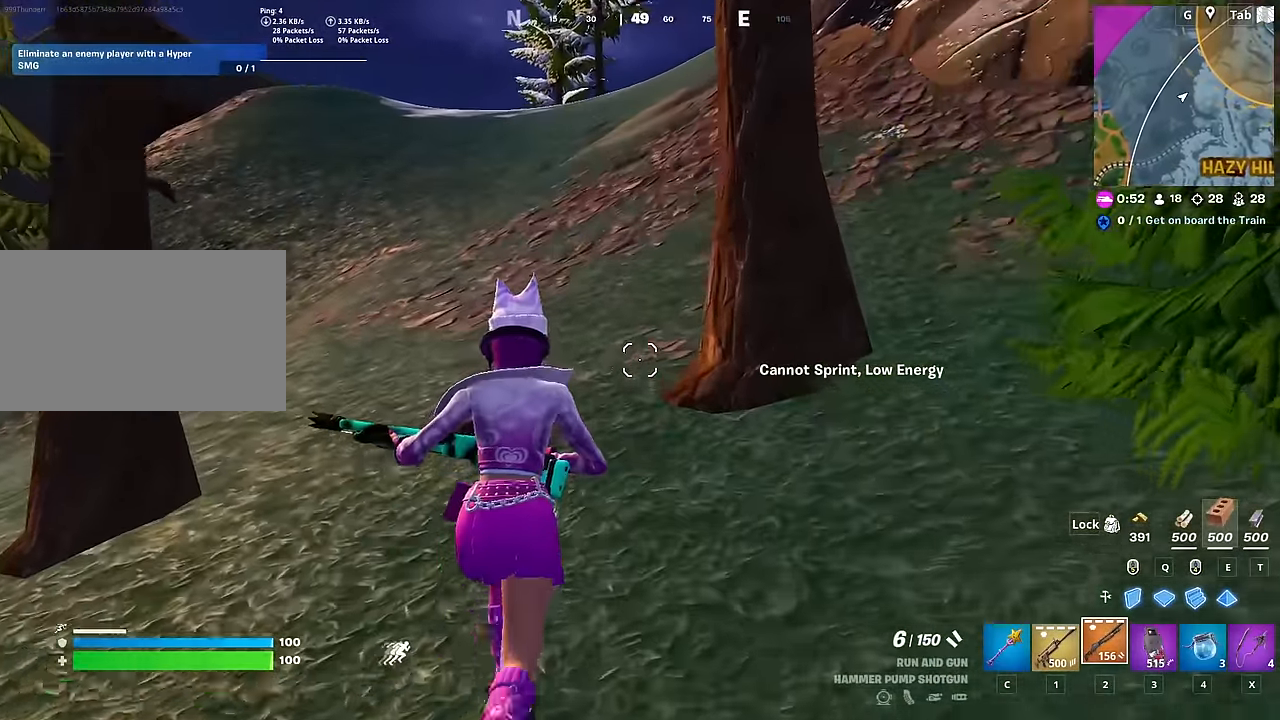
Gameplay with keyboard and mouse; each line is a JSON object with the keys and mouse buttons held at the frame after it. "events" lists presses ("down") and releases ("up") of "1", "2", "3", "4", "5", "a", "alt", "c", "caps_lock", "ctrl", "d", "e", "f", "g", "q", "r", "s", "shift", "space", "t", "tab", "v", "w", "x", "z", "mouse_left", "mouse_wheel" and "mouse_right" between this image and that frame as [ms after this image, input, new state], when the widget could be followed in between. "mouse_left", "mouse_wheel", "mouse_right" = the "left", "wheel", "right" buttons of the "mouse" list. No other keys are recorded. "wheel" means that the mouse wheel is clicked or scrolled. "mouse_move" is the direction in which the mouse moves at that frame (one of eight, or "still"), when it could be read.
{"keys": ["d", "w"], "mouse": [], "mouse_move": "left", "events": [[267, "w", "down"], [451, "d", "down"]]}
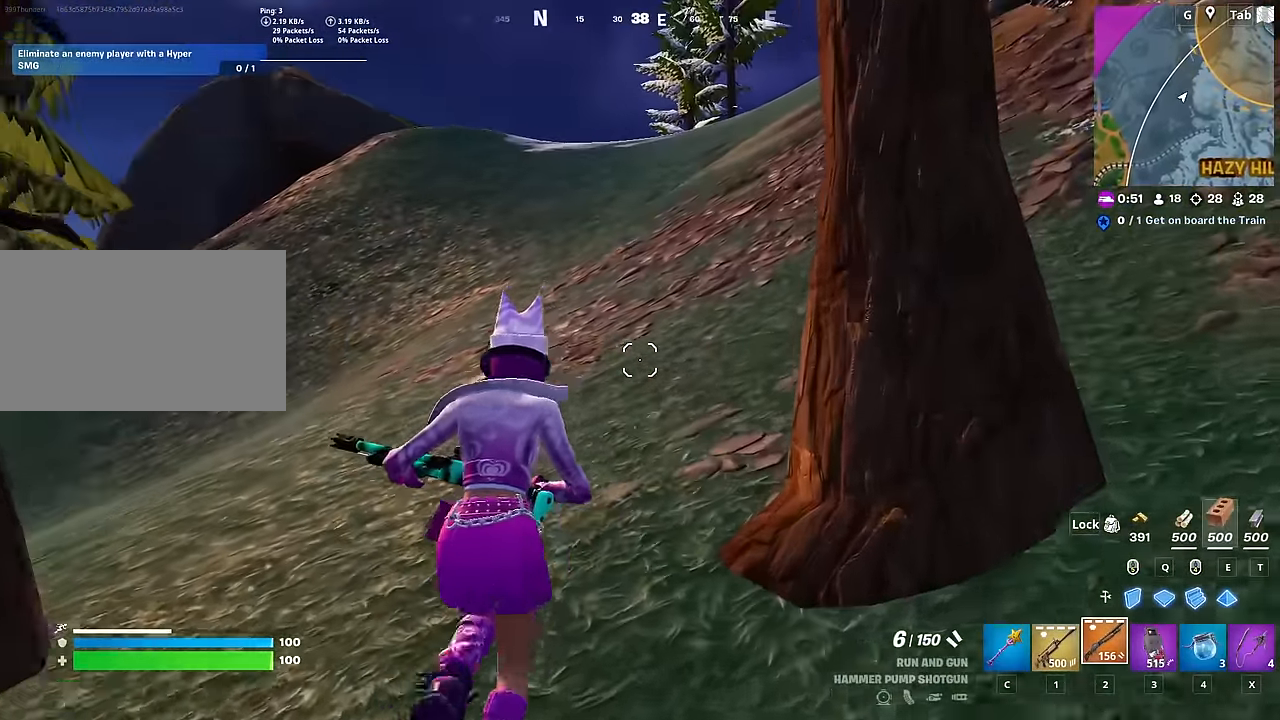
{"keys": ["w"], "mouse": [], "mouse_move": "still", "events": [[83, "d", "up"], [334, "3", "down"], [400, "3", "up"]]}
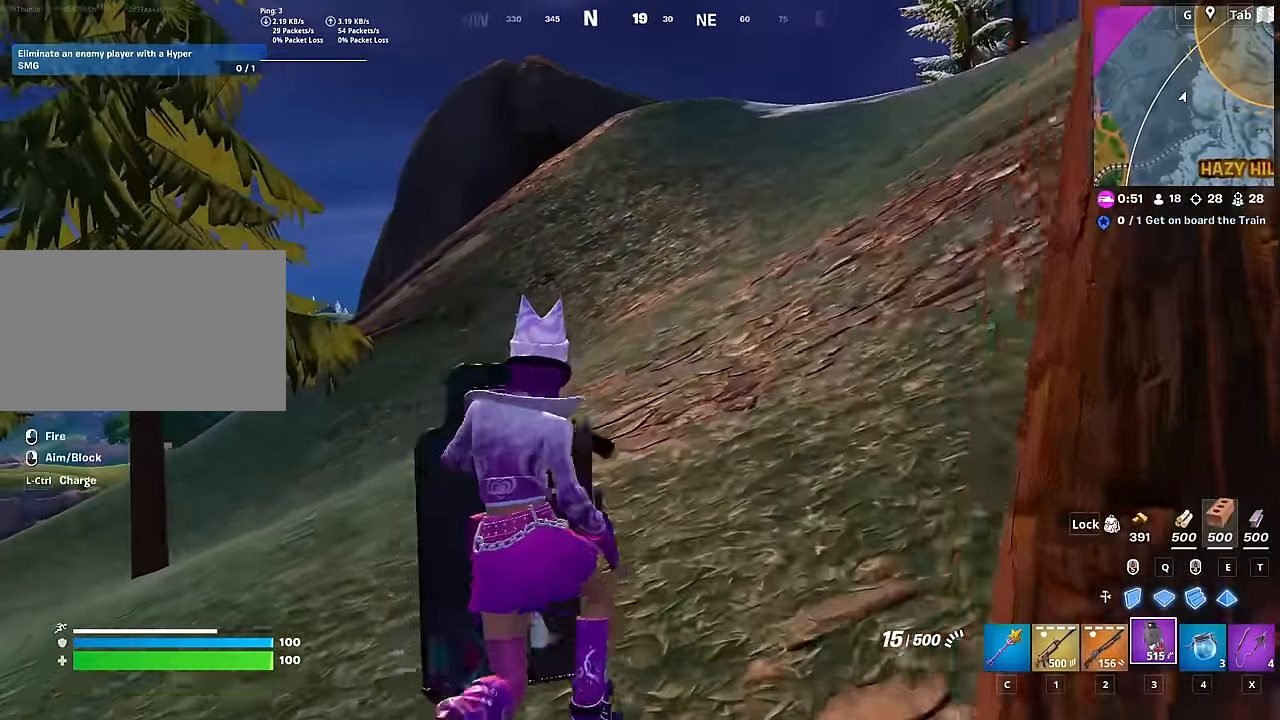
{"keys": ["d"], "mouse": [], "mouse_move": "still", "events": [[50, "d", "down"], [84, "w", "up"], [184, "space", "down"], [318, "s", "down"], [318, "space", "up"], [418, "s", "up"]]}
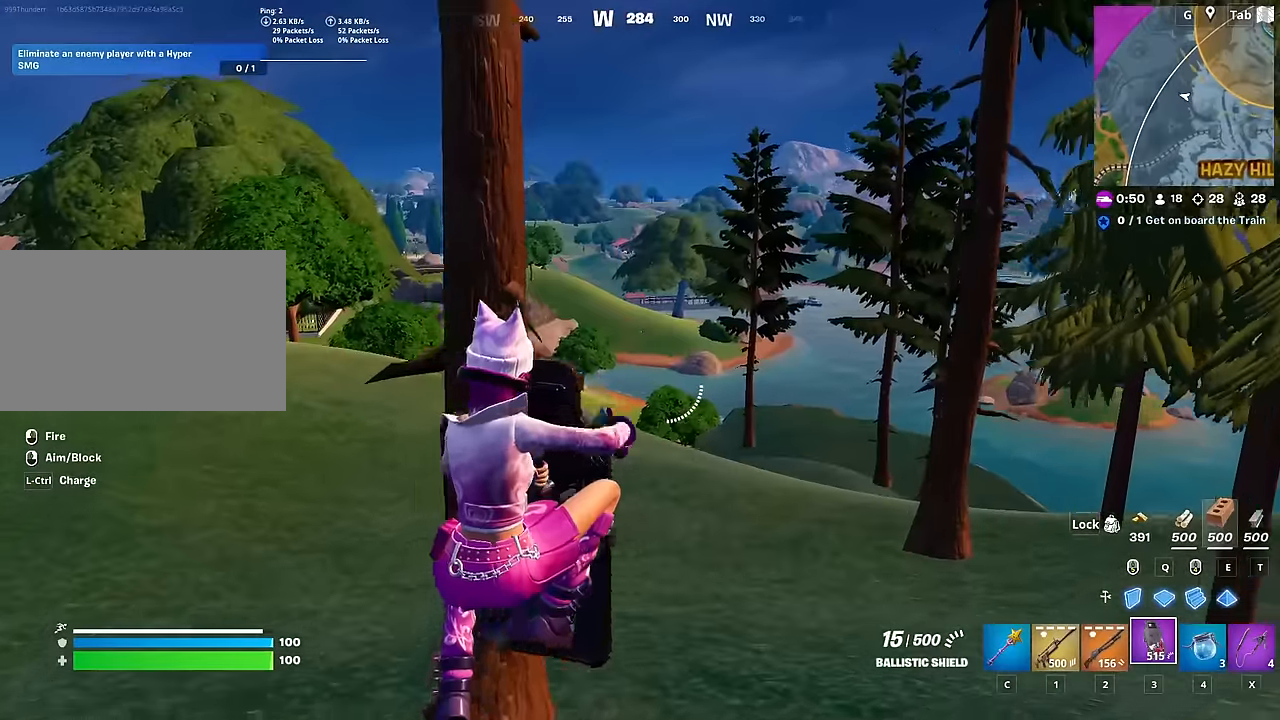
{"keys": ["d", "w"], "mouse": [], "mouse_move": "right", "events": [[434, "w", "down"]]}
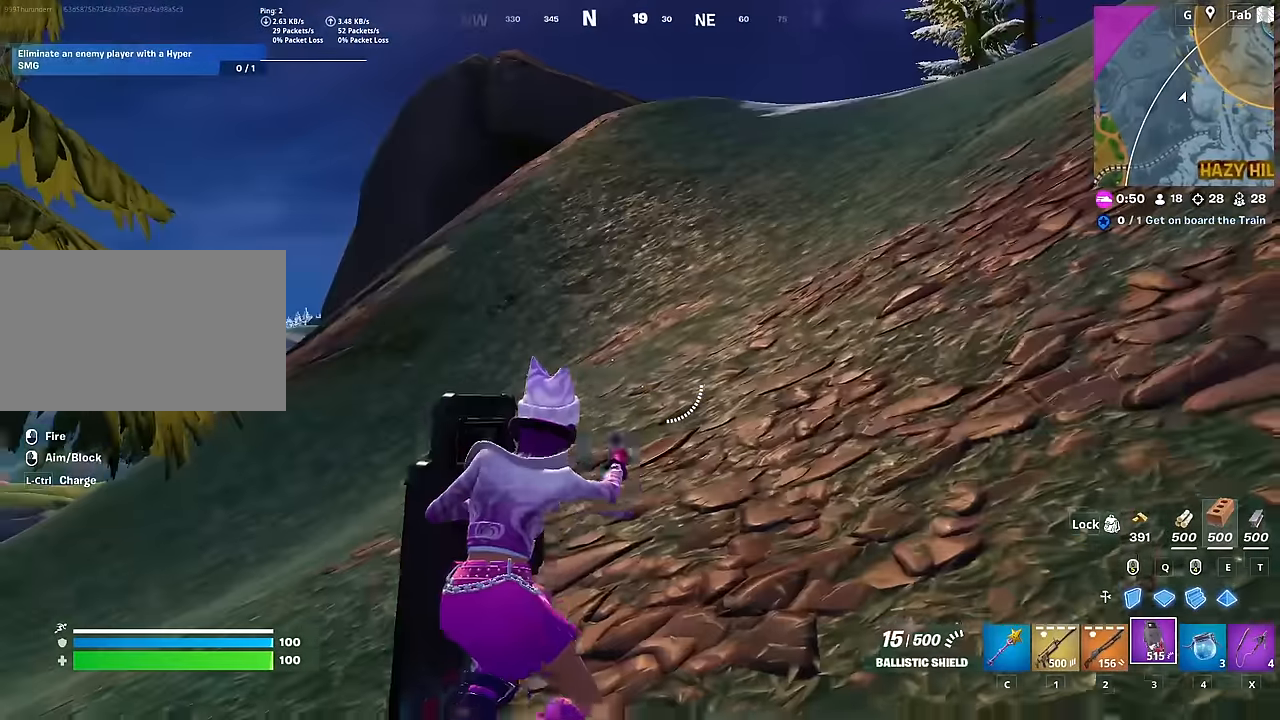
{"keys": ["ctrl", "d", "w"], "mouse": [], "mouse_move": "still", "events": [[267, "d", "up"], [350, "d", "down"], [500, "ctrl", "down"]]}
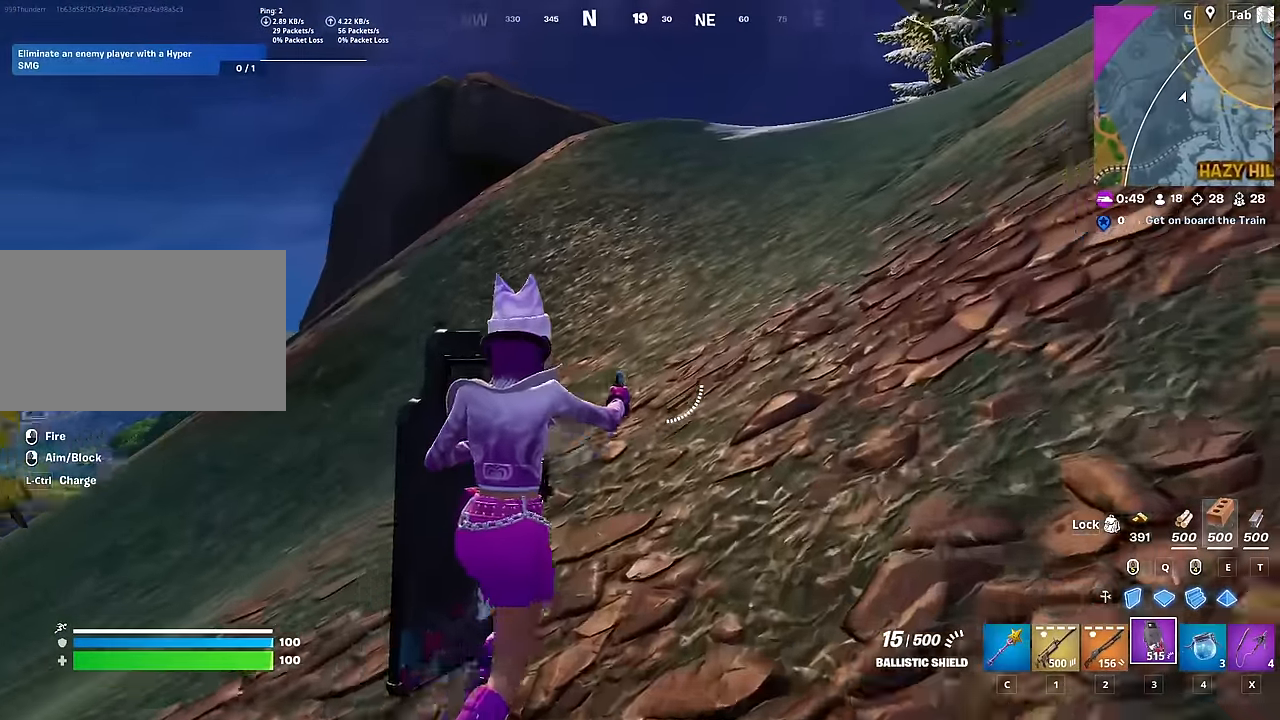
{"keys": ["d", "w"], "mouse": [], "mouse_move": "down-left", "events": [[184, "ctrl", "up"]]}
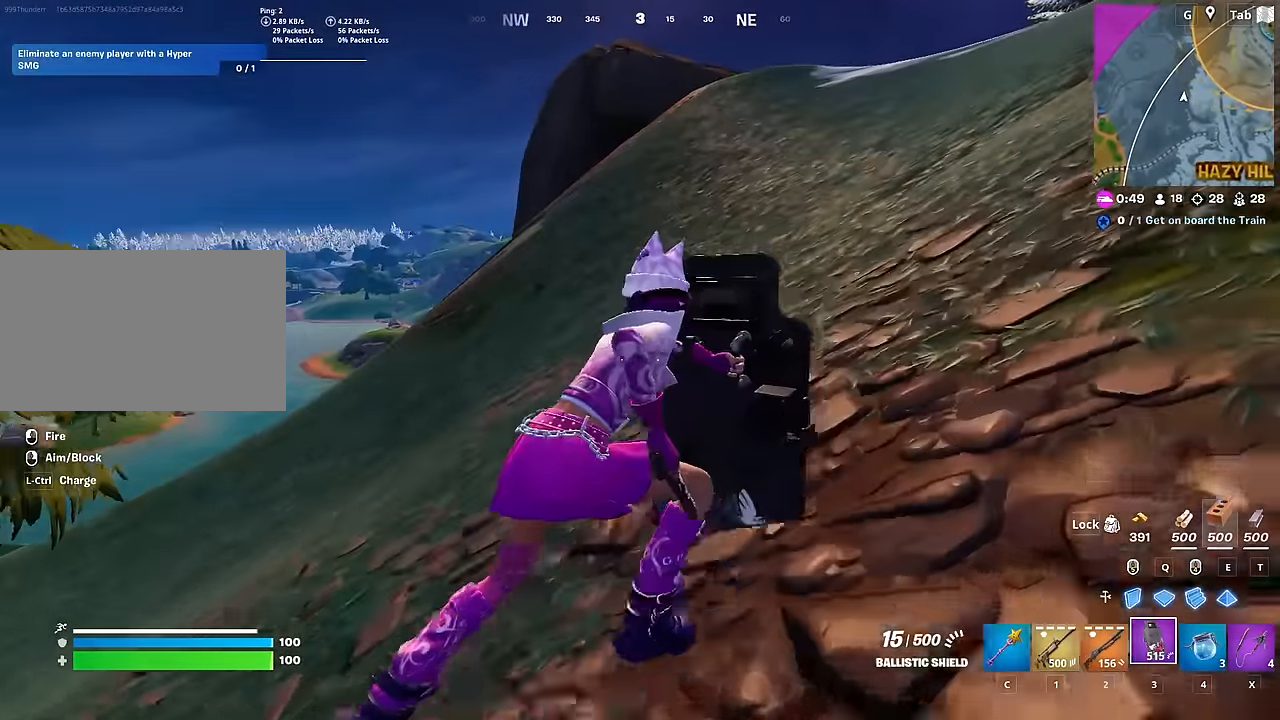
{"keys": ["d", "w"], "mouse": [], "mouse_move": "still", "events": []}
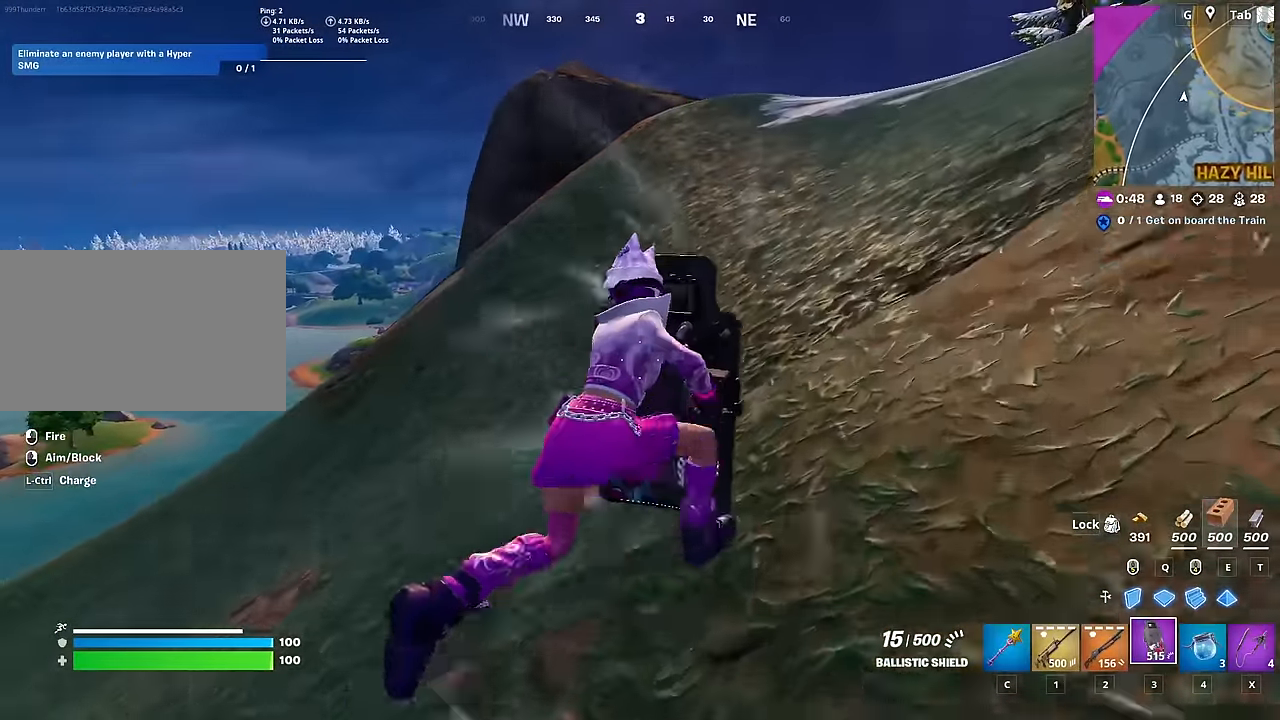
{"keys": ["d", "w"], "mouse": [], "mouse_move": "left", "events": [[167, "d", "up"], [350, "d", "down"]]}
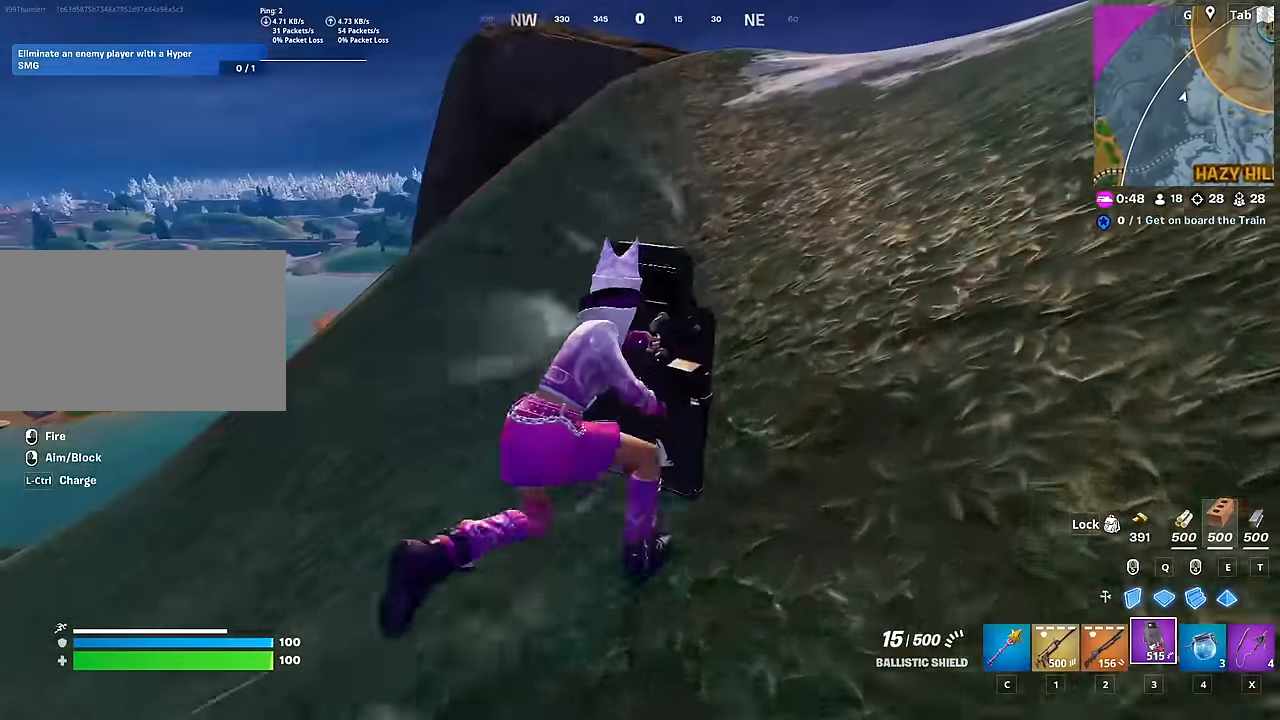
{"keys": ["d", "w"], "mouse": [], "mouse_move": "still", "events": []}
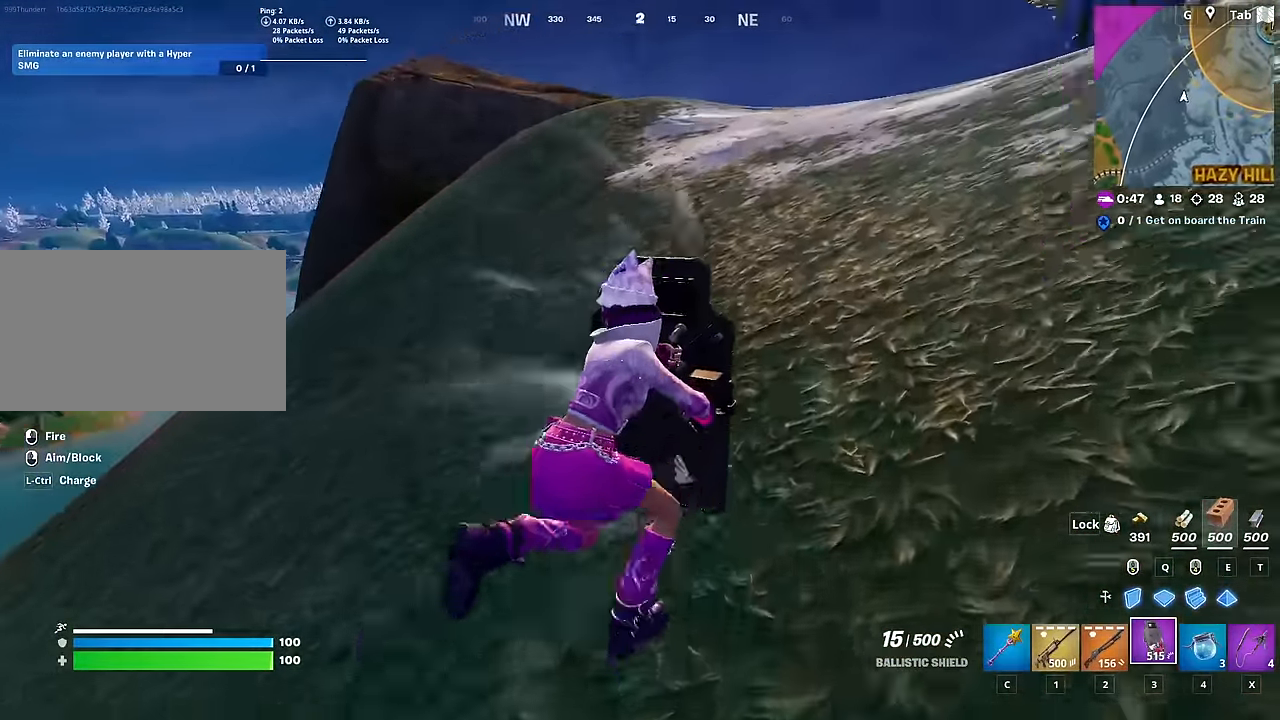
{"keys": ["w"], "mouse": [], "mouse_move": "still", "events": [[150, "d", "up"]]}
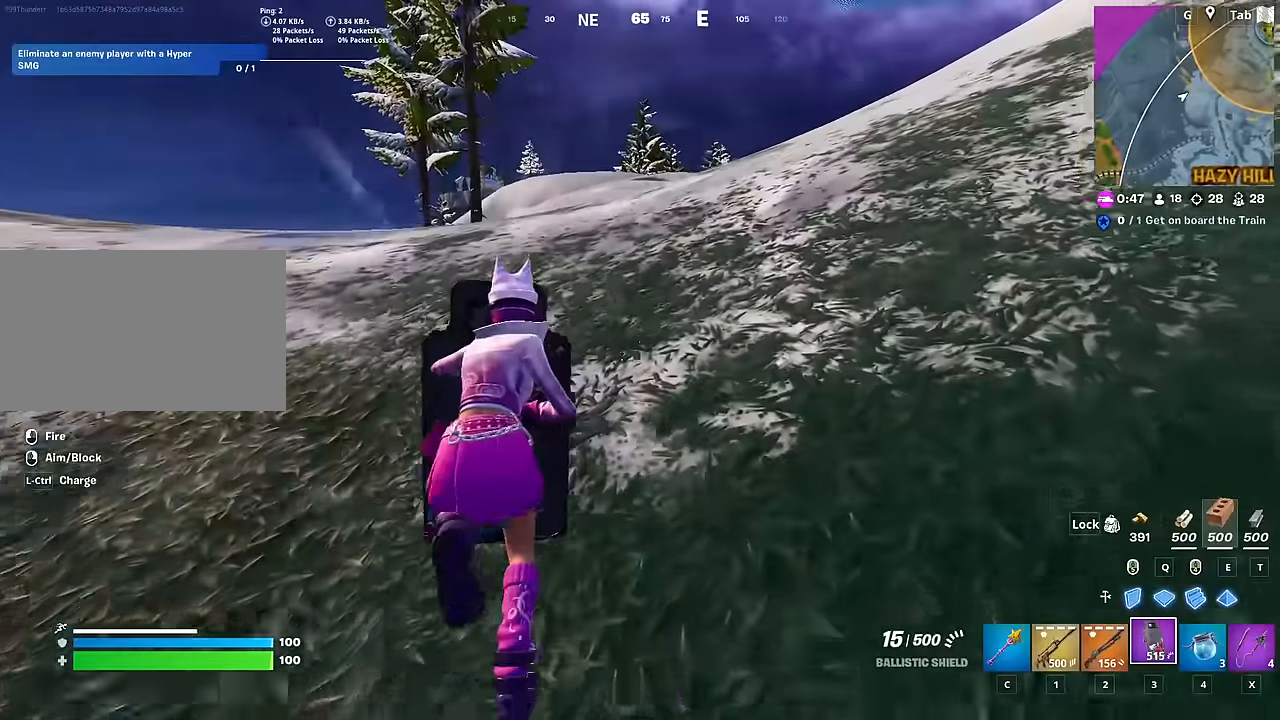
{"keys": ["d", "w"], "mouse": [], "mouse_move": "still", "events": [[267, "d", "down"]]}
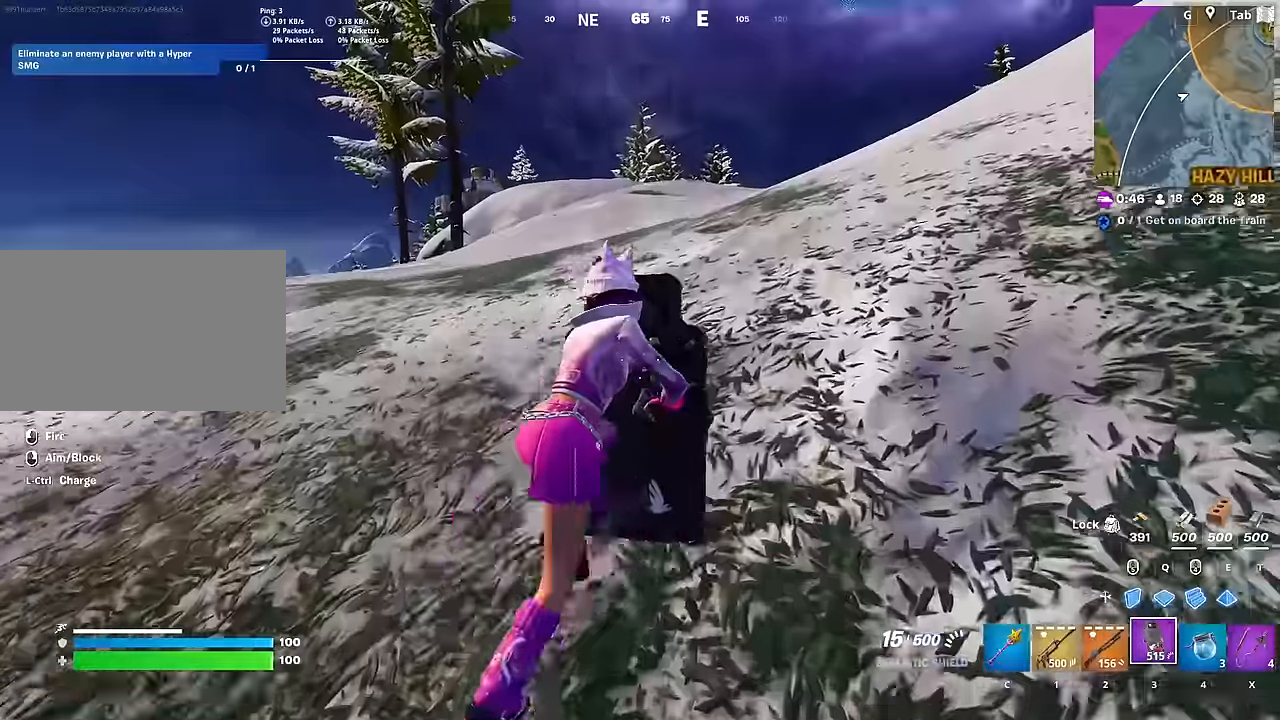
{"keys": ["w"], "mouse": [], "mouse_move": "up", "events": [[417, "d", "up"]]}
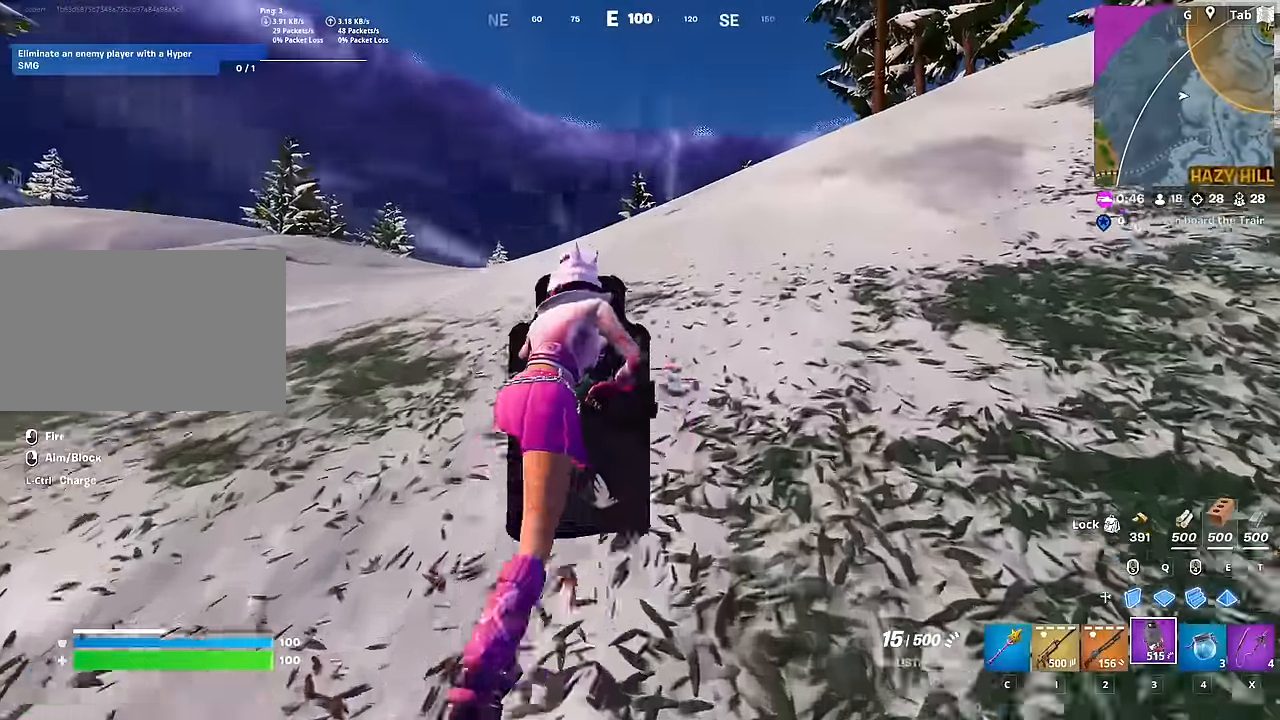
{"keys": ["d", "w"], "mouse": [], "mouse_move": "down-left", "events": [[383, "d", "down"]]}
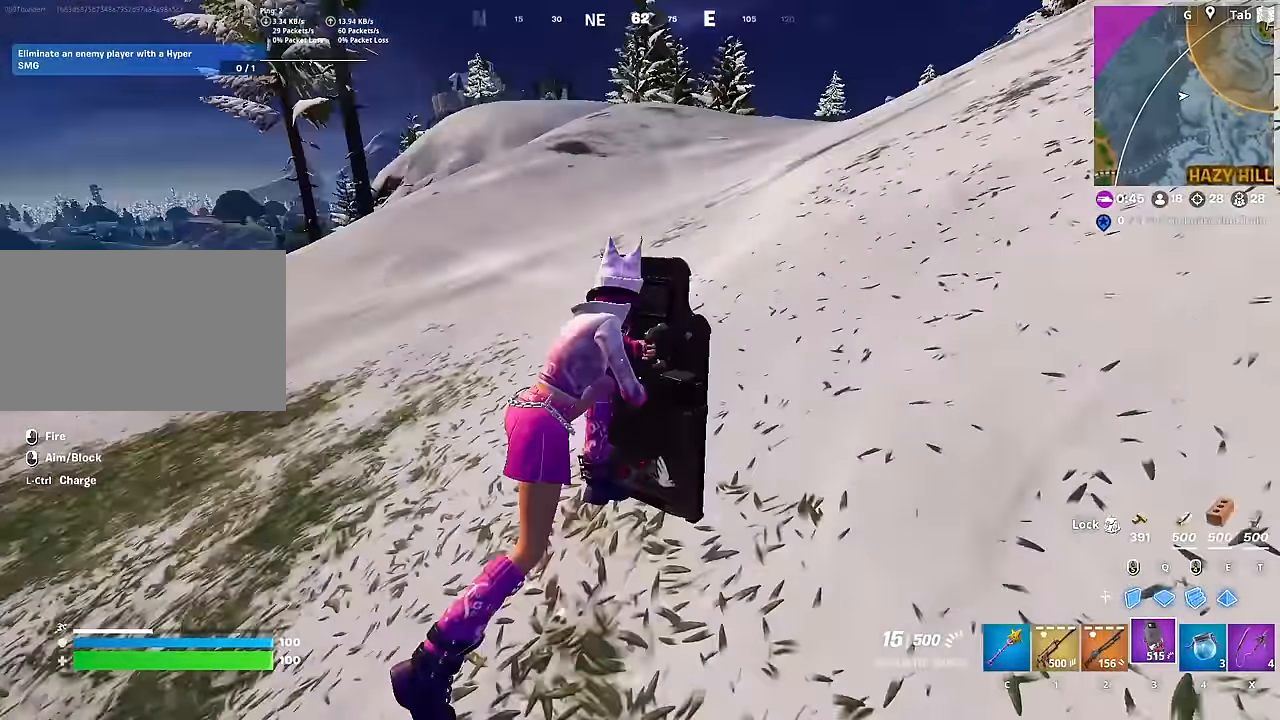
{"keys": ["d", "w"], "mouse": [], "mouse_move": "still", "events": []}
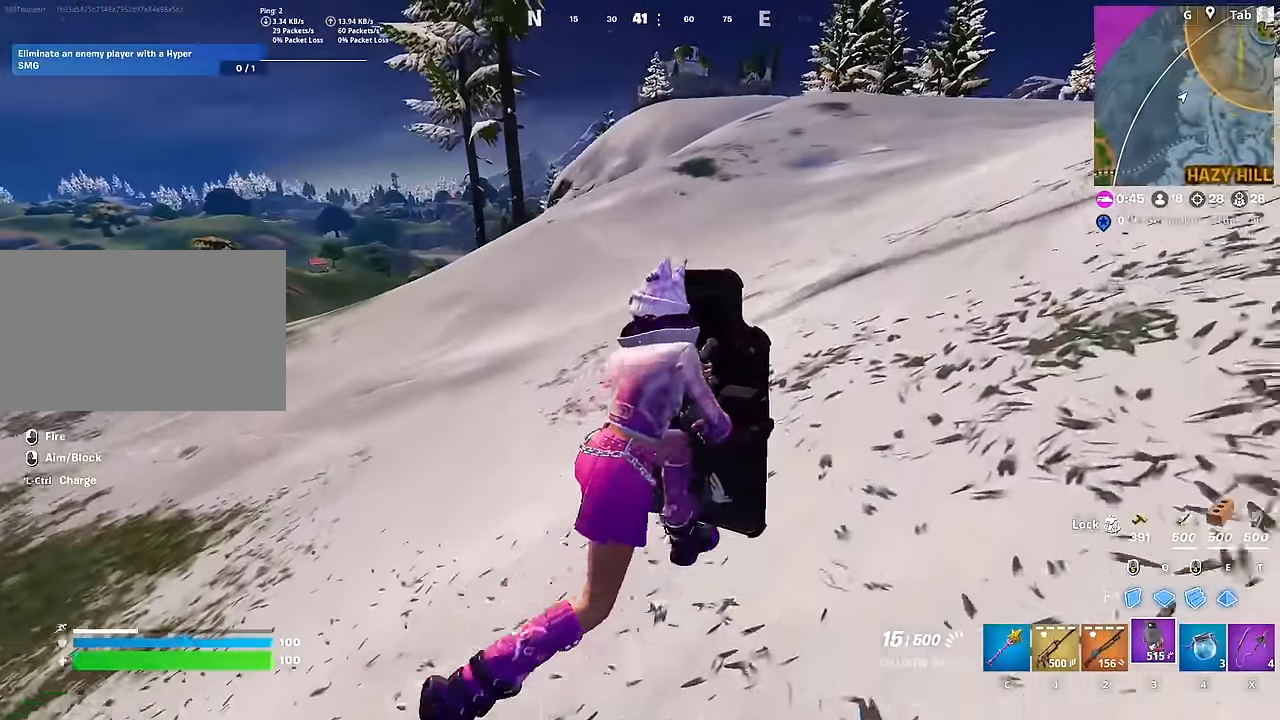
{"keys": ["d", "w"], "mouse": [], "mouse_move": "still", "events": []}
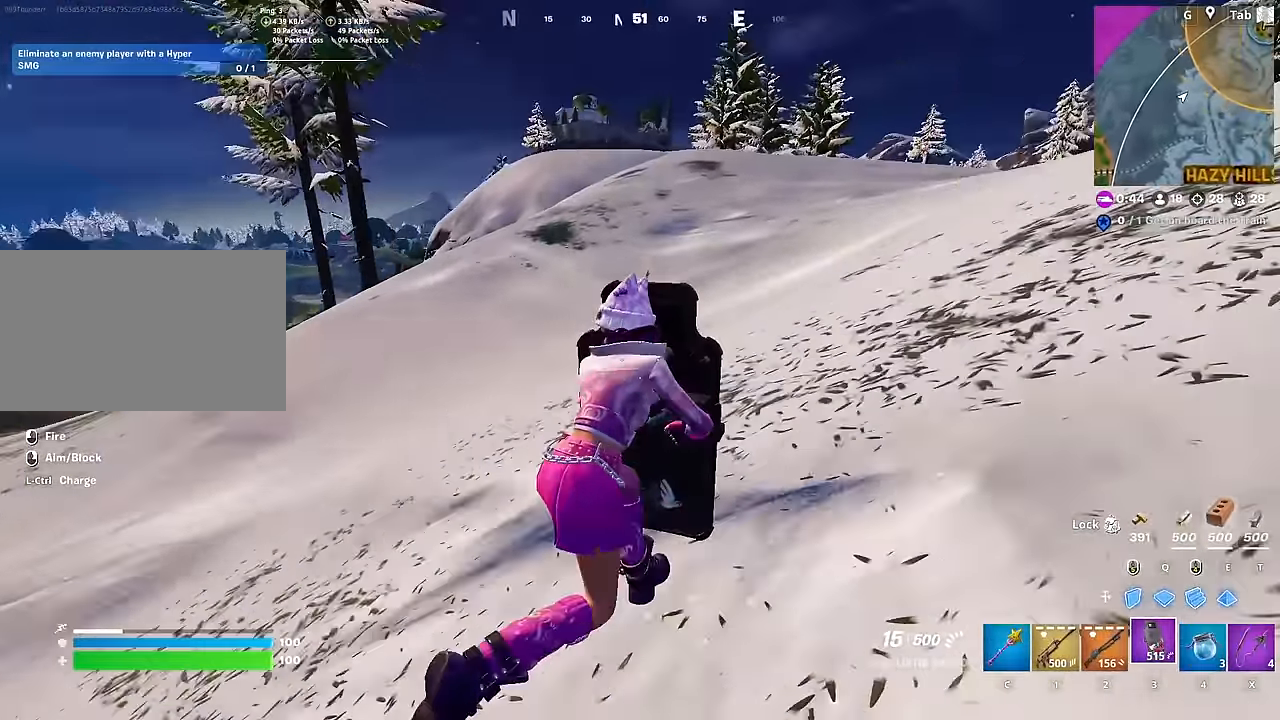
{"keys": ["d", "w"], "mouse": [], "mouse_move": "left", "events": [[116, "d", "up"], [317, "d", "down"]]}
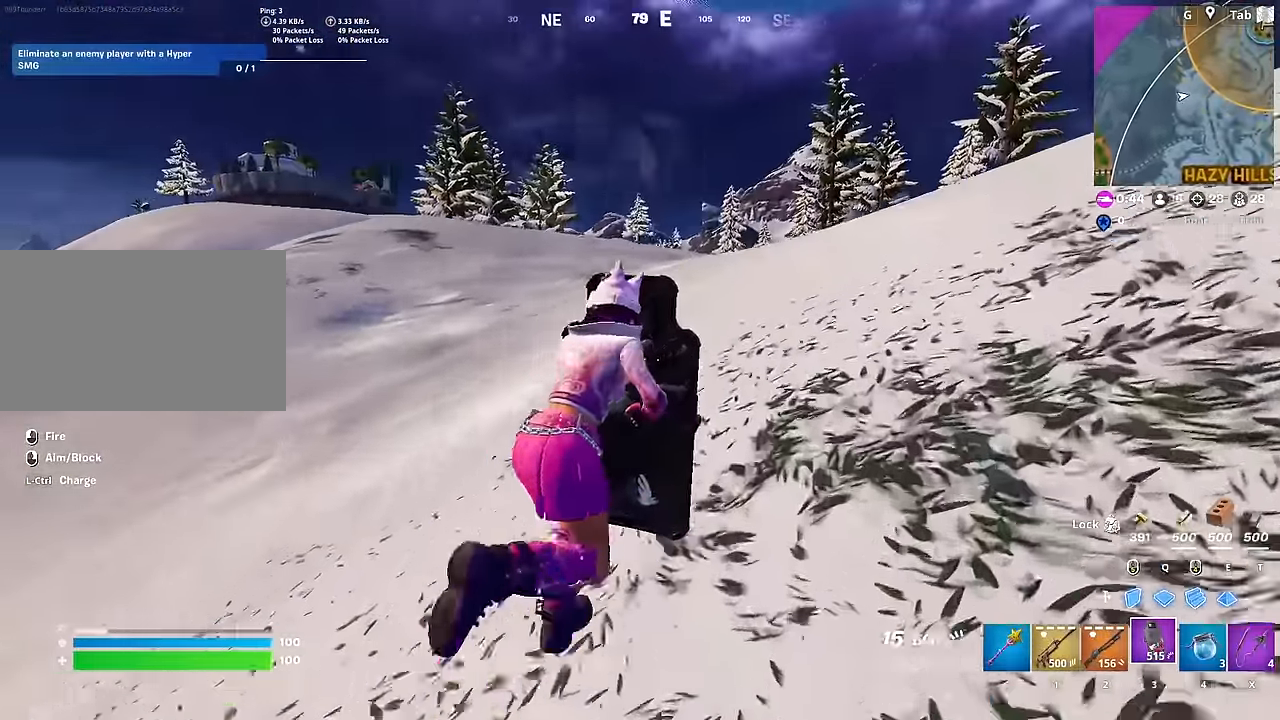
{"keys": ["d", "w"], "mouse": [], "mouse_move": "still", "events": []}
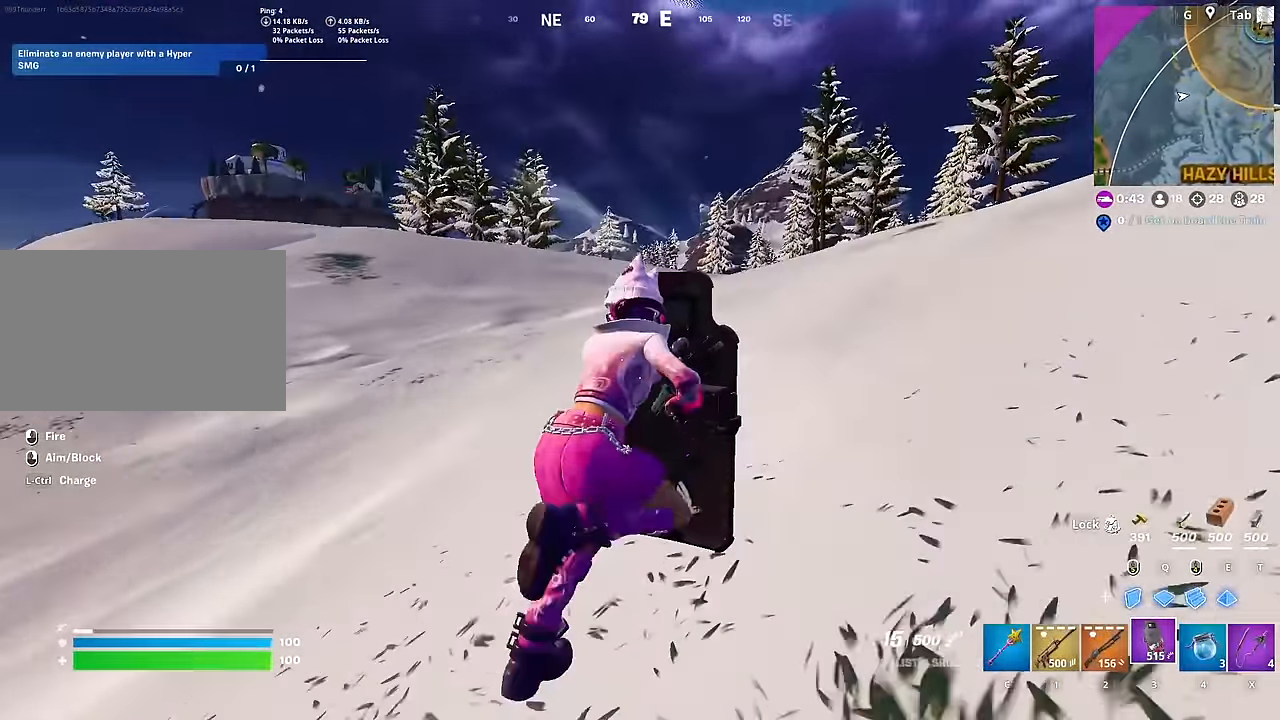
{"keys": ["d", "w"], "mouse": [], "mouse_move": "still", "events": []}
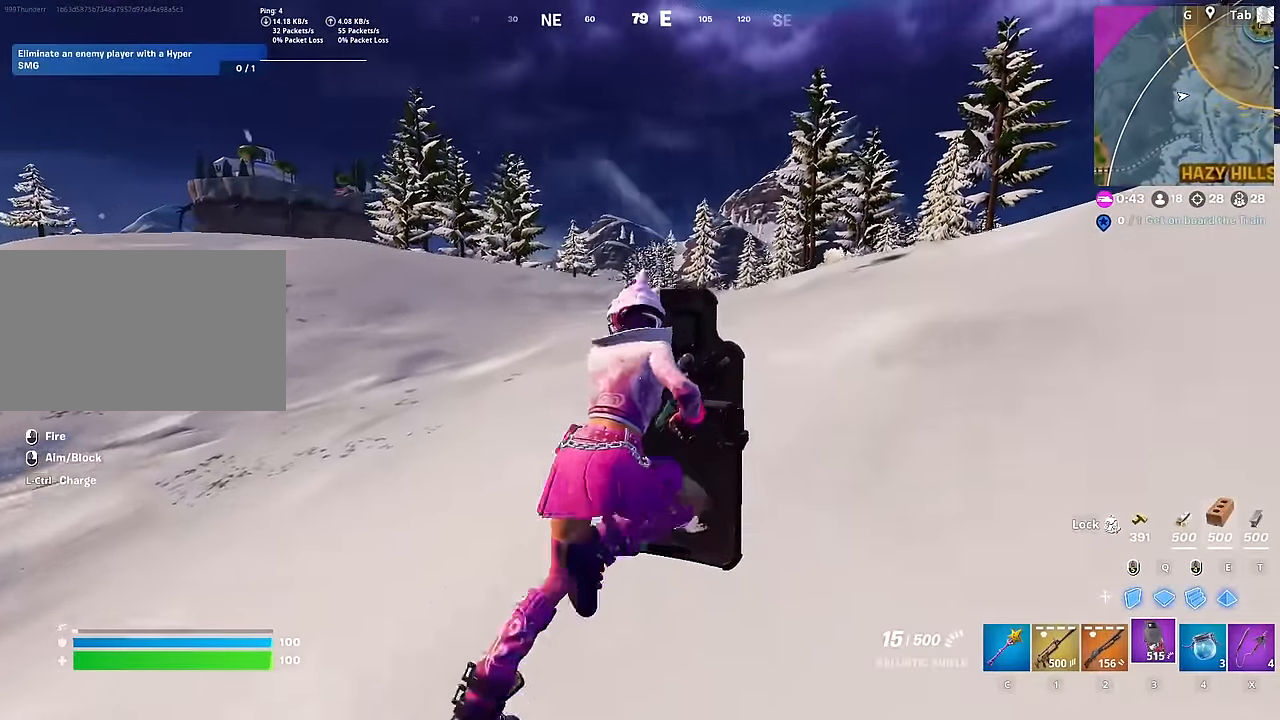
{"keys": ["w"], "mouse": [], "mouse_move": "still", "events": [[33, "d", "up"]]}
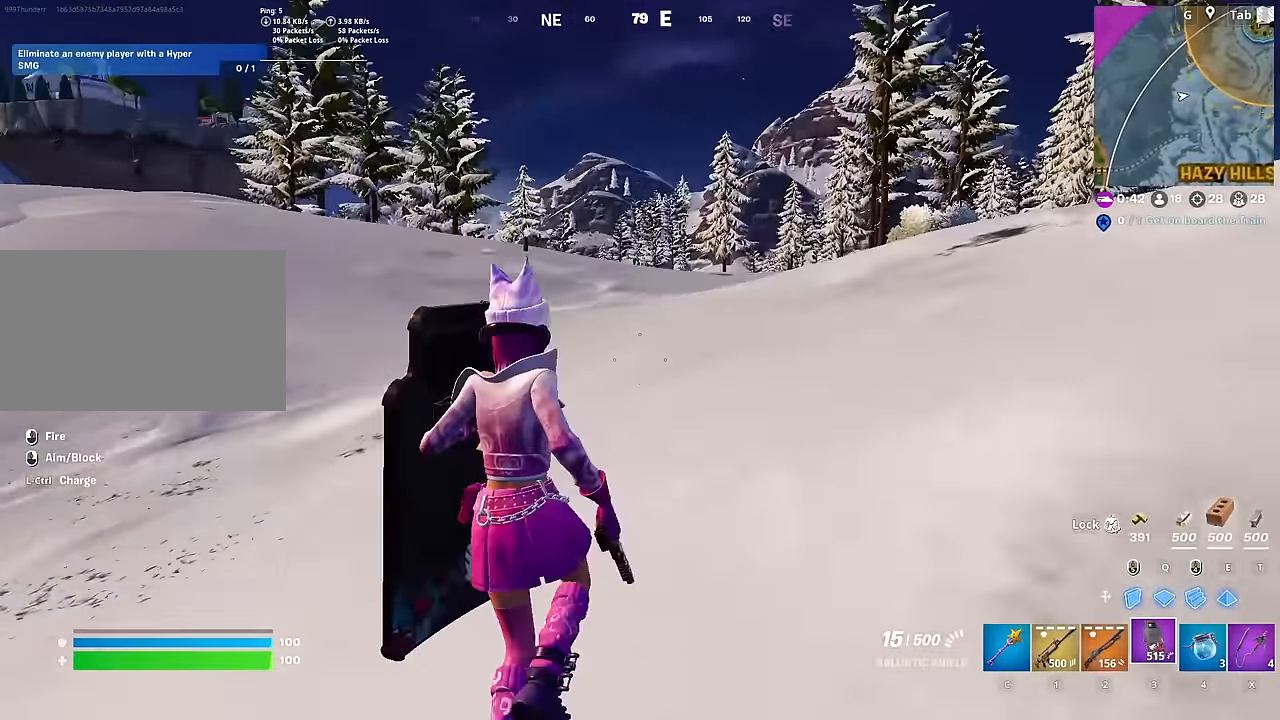
{"keys": ["w"], "mouse": [], "mouse_move": "still", "events": []}
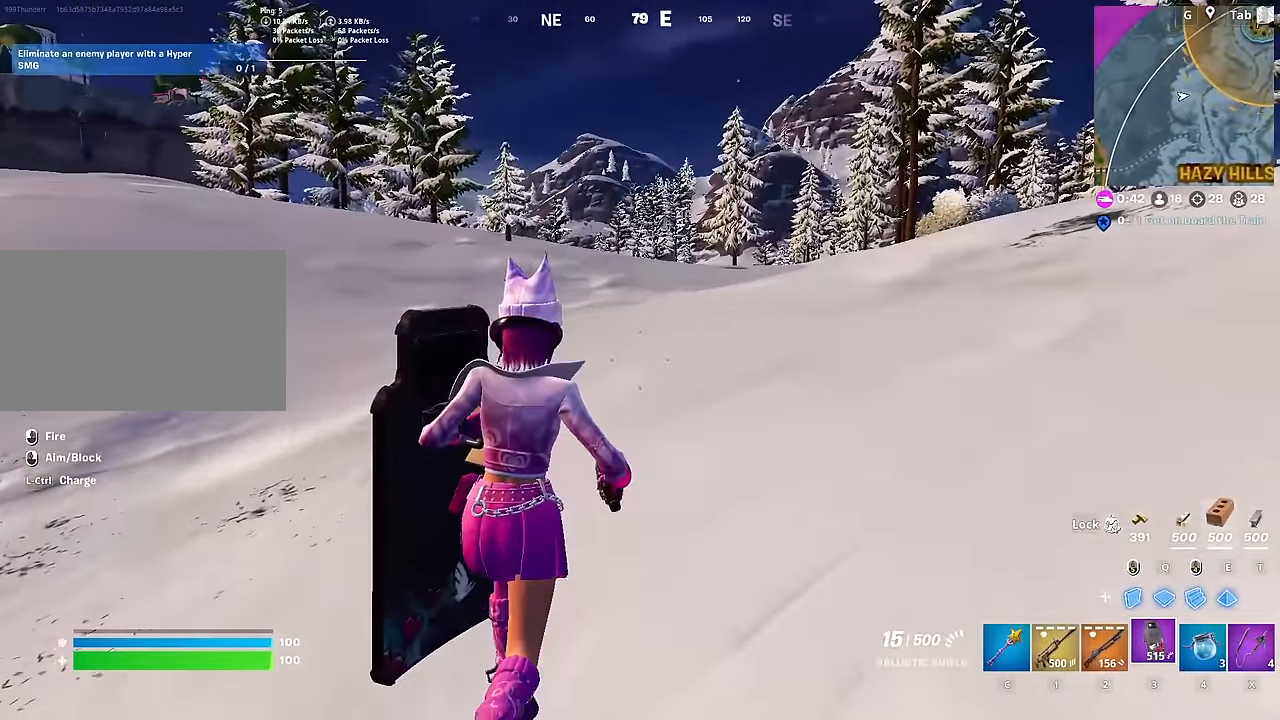
{"keys": ["a", "w"], "mouse": [], "mouse_move": "still", "events": [[250, "a", "down"], [250, "space", "down"], [434, "space", "up"]]}
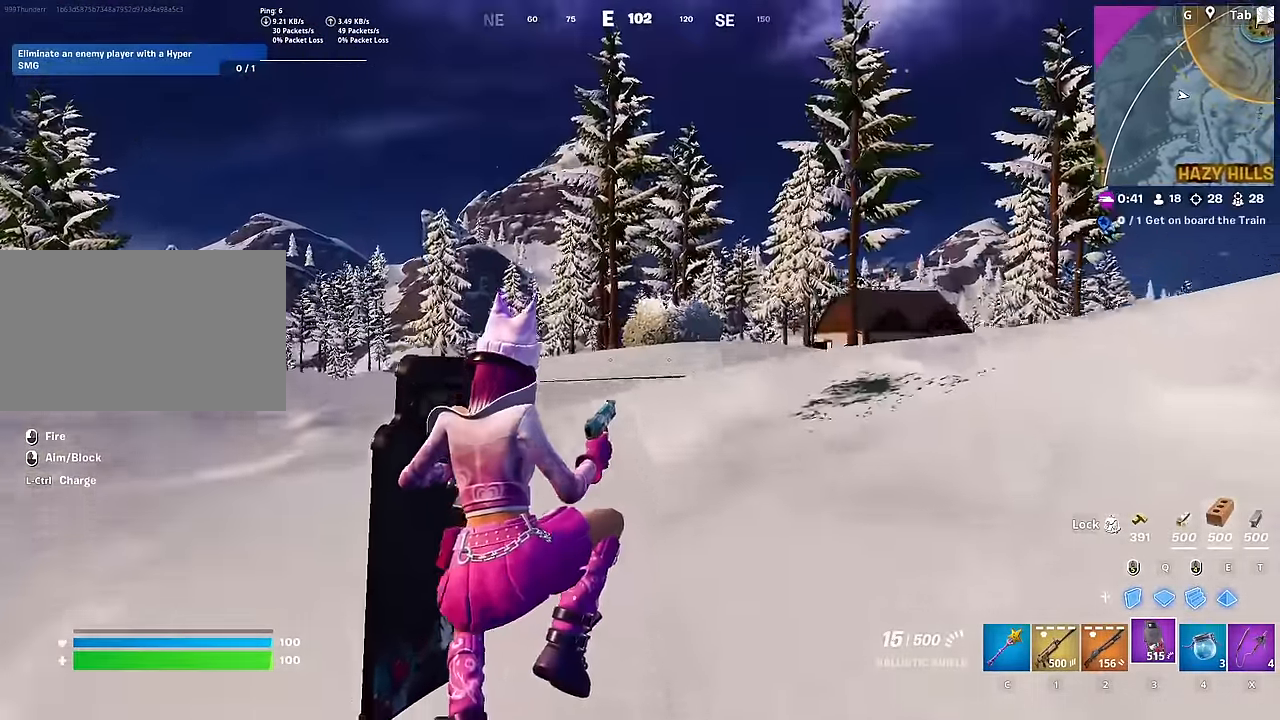
{"keys": ["a", "w"], "mouse": [], "mouse_move": "still", "events": []}
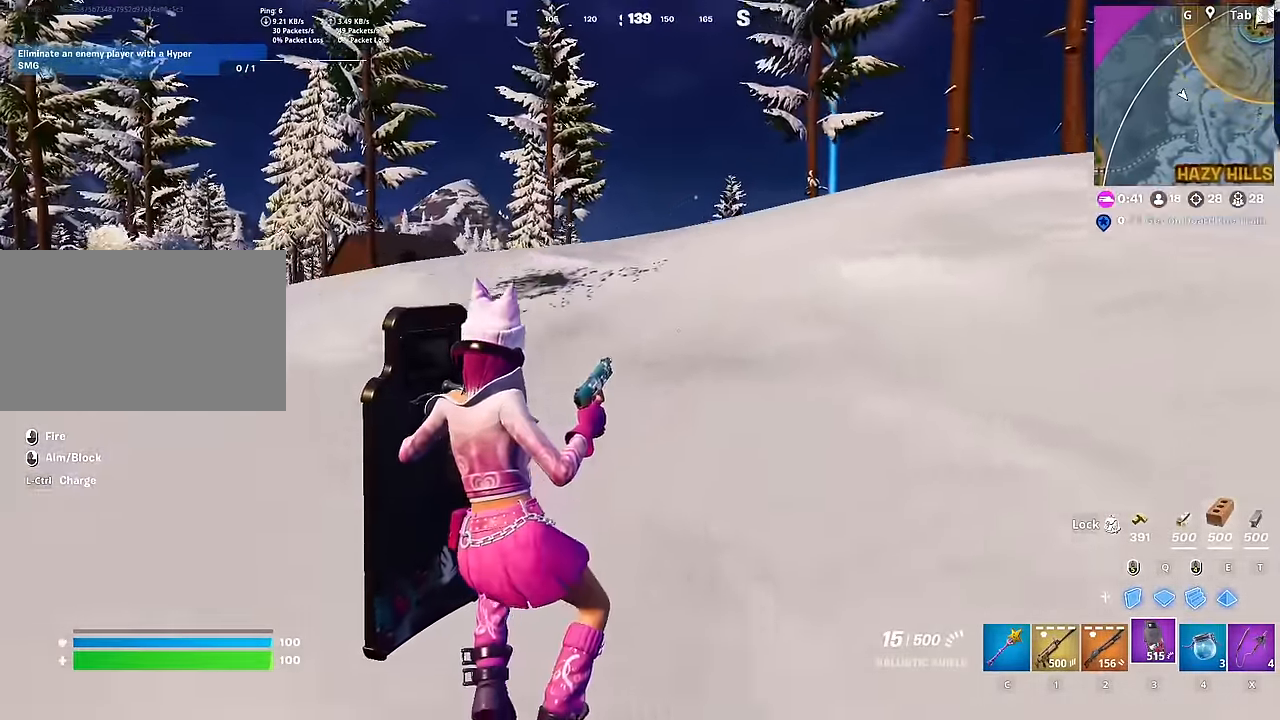
{"keys": ["a", "space", "w"], "mouse": [], "mouse_move": "still", "events": [[417, "space", "down"]]}
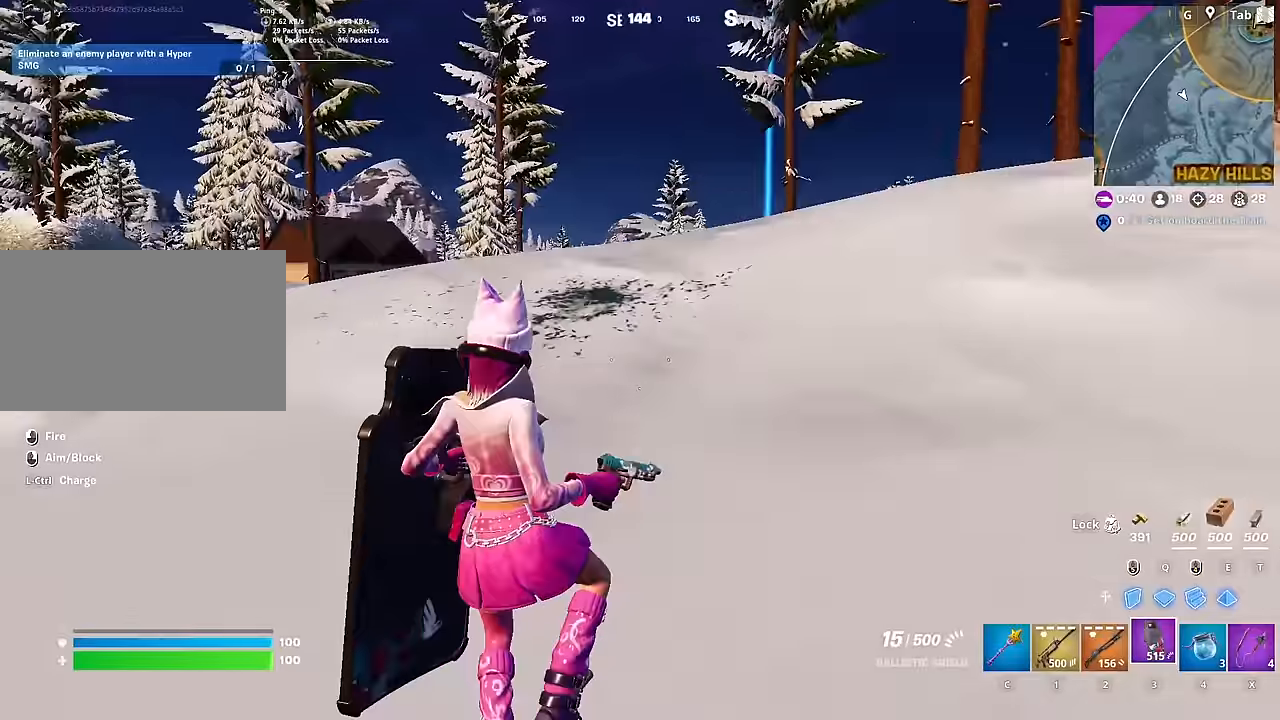
{"keys": ["a", "w"], "mouse": [], "mouse_move": "still", "events": [[66, "space", "up"]]}
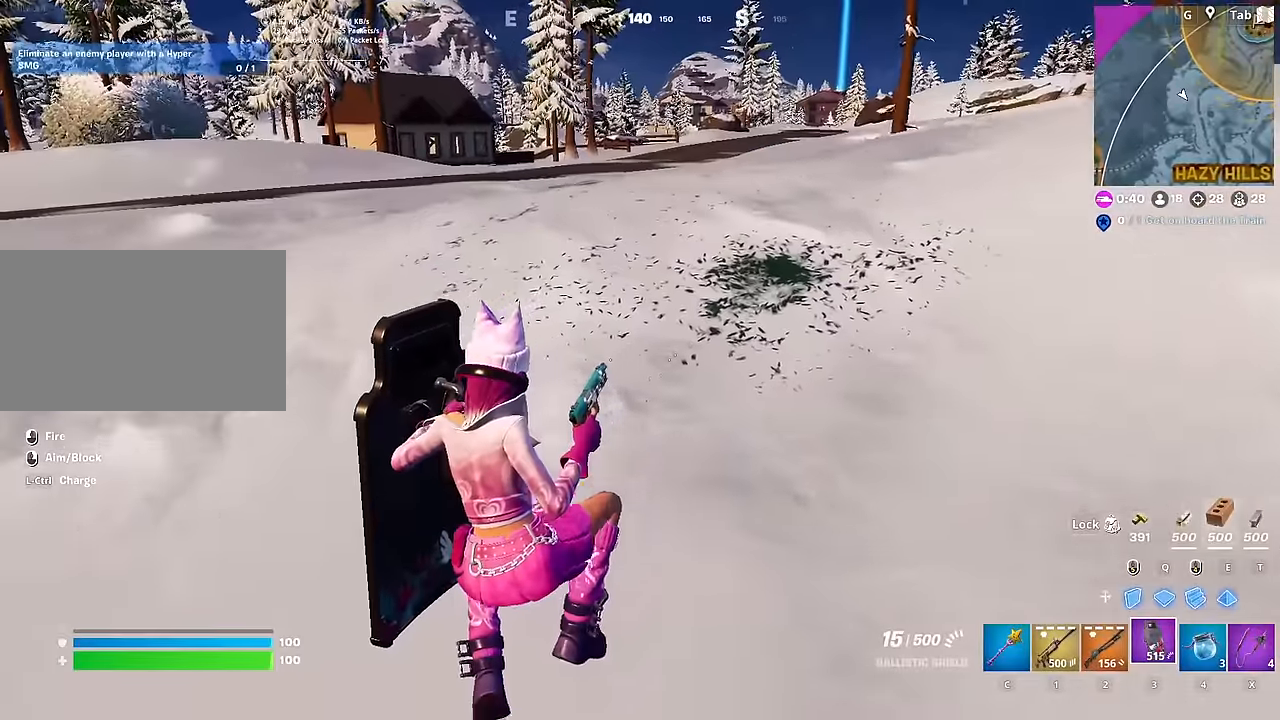
{"keys": ["a", "space", "w"], "mouse": [], "mouse_move": "right", "events": [[400, "space", "down"]]}
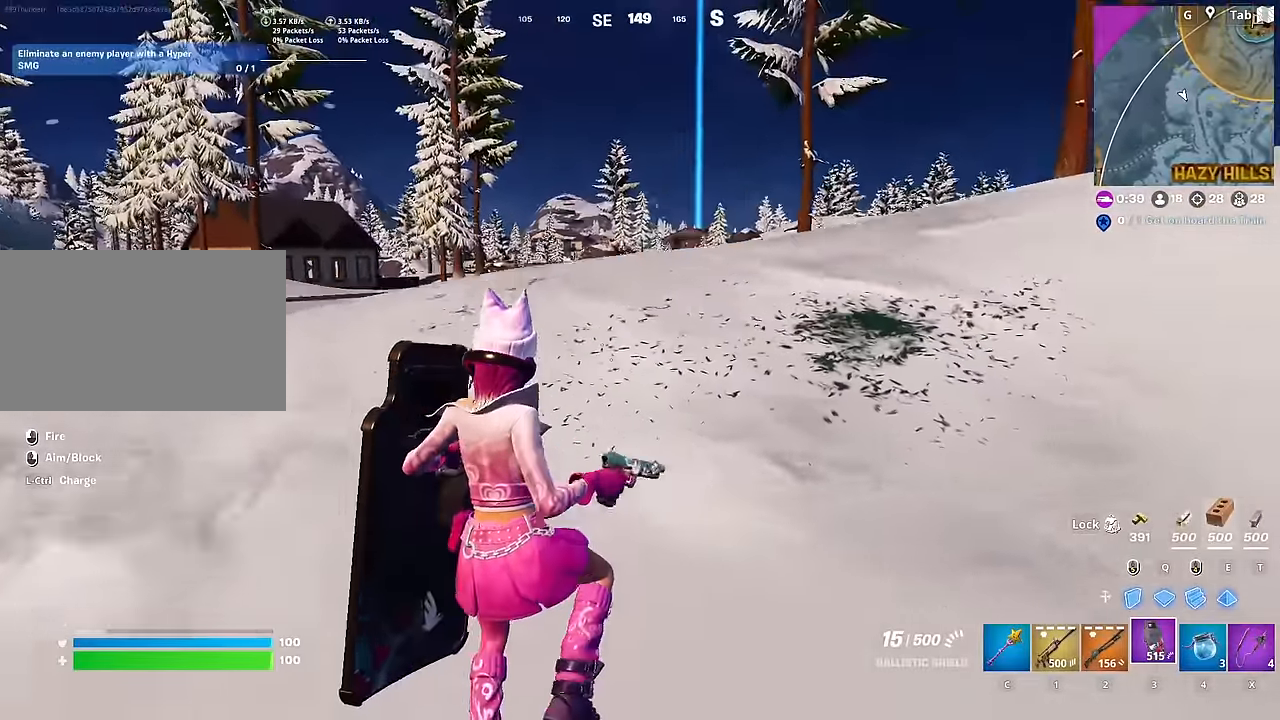
{"keys": ["a", "w"], "mouse": [], "mouse_move": "still", "events": [[83, "space", "up"]]}
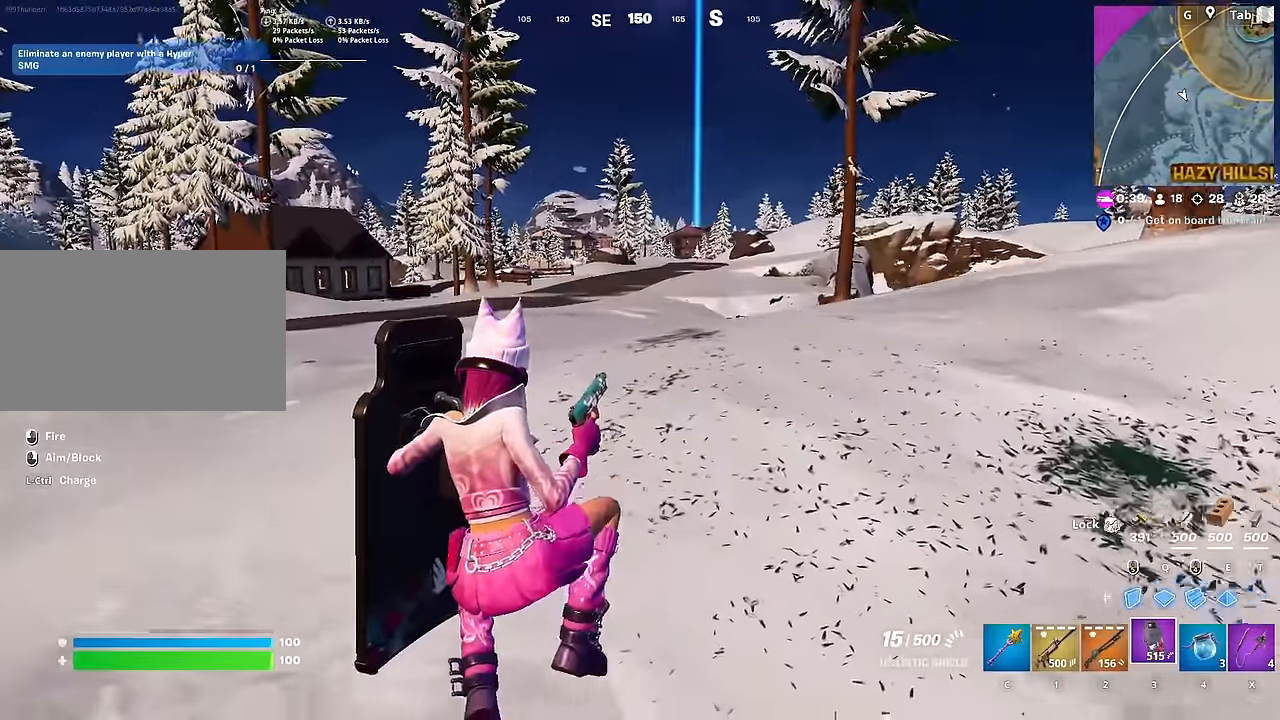
{"keys": ["w"], "mouse": [], "mouse_move": "still", "events": [[250, "a", "up"]]}
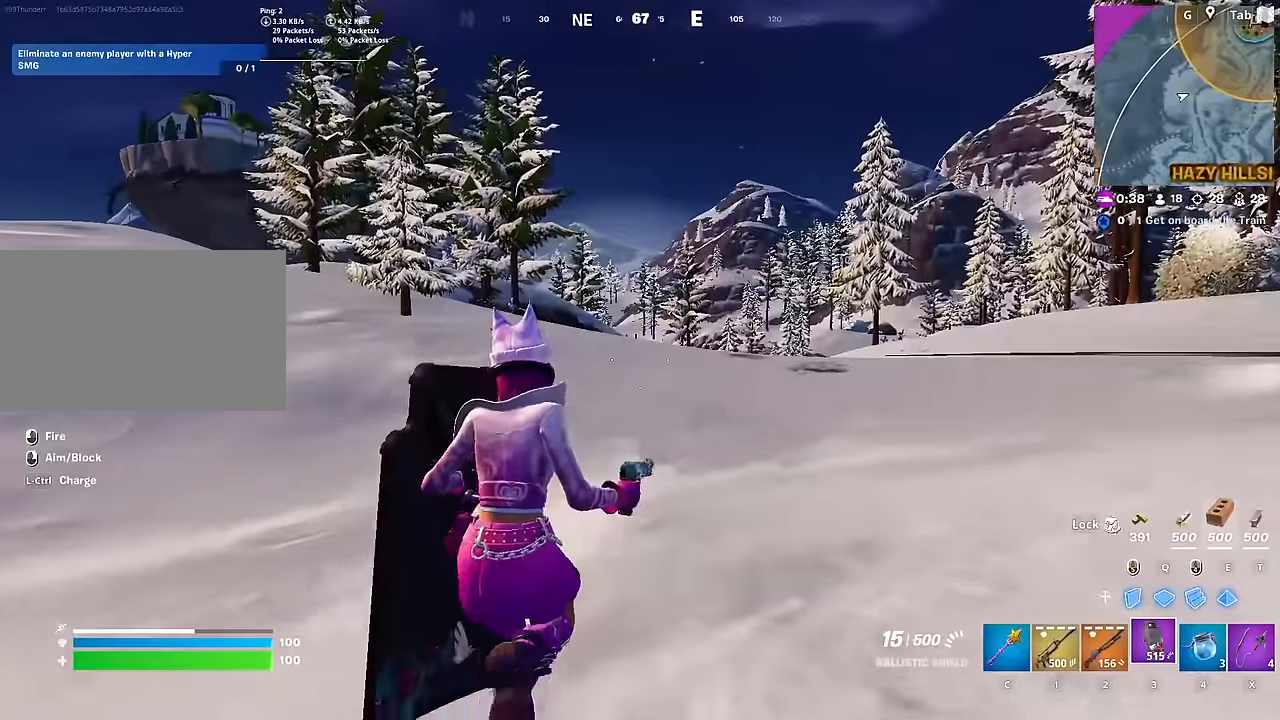
{"keys": ["w"], "mouse": [], "mouse_move": "still", "events": []}
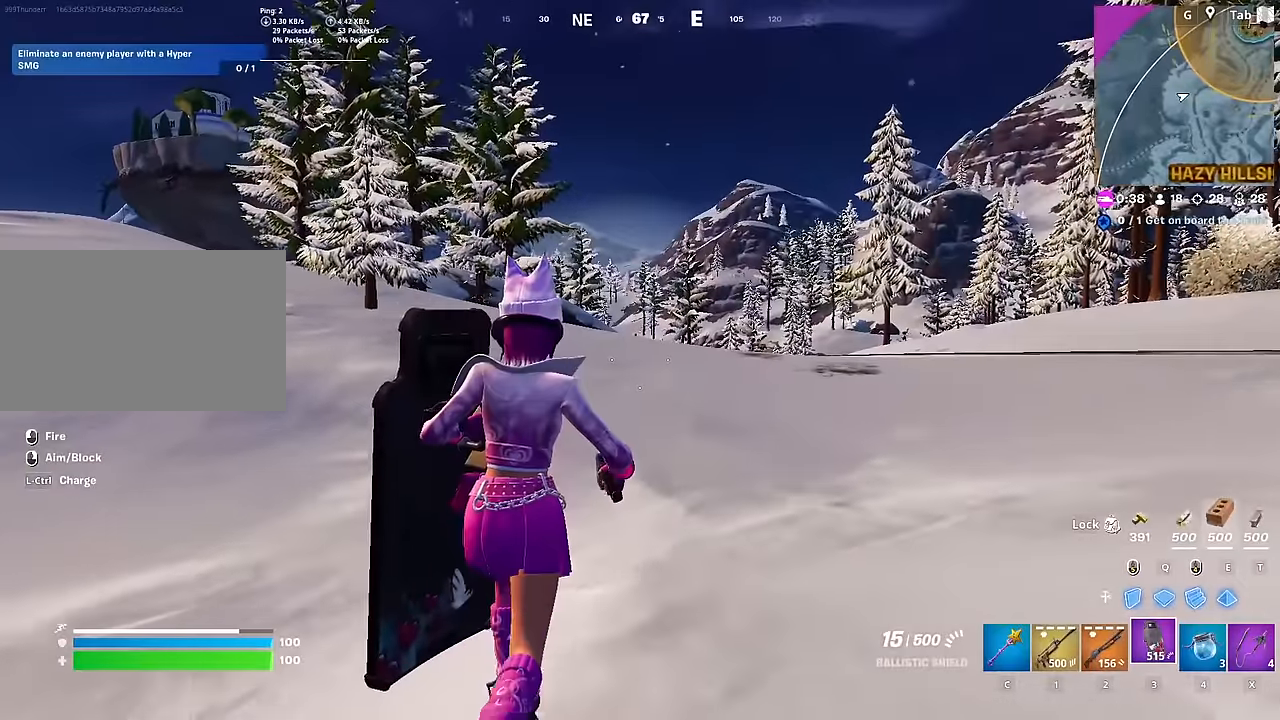
{"keys": ["w"], "mouse": [], "mouse_move": "still", "events": [[134, "ctrl", "down"], [317, "ctrl", "up"]]}
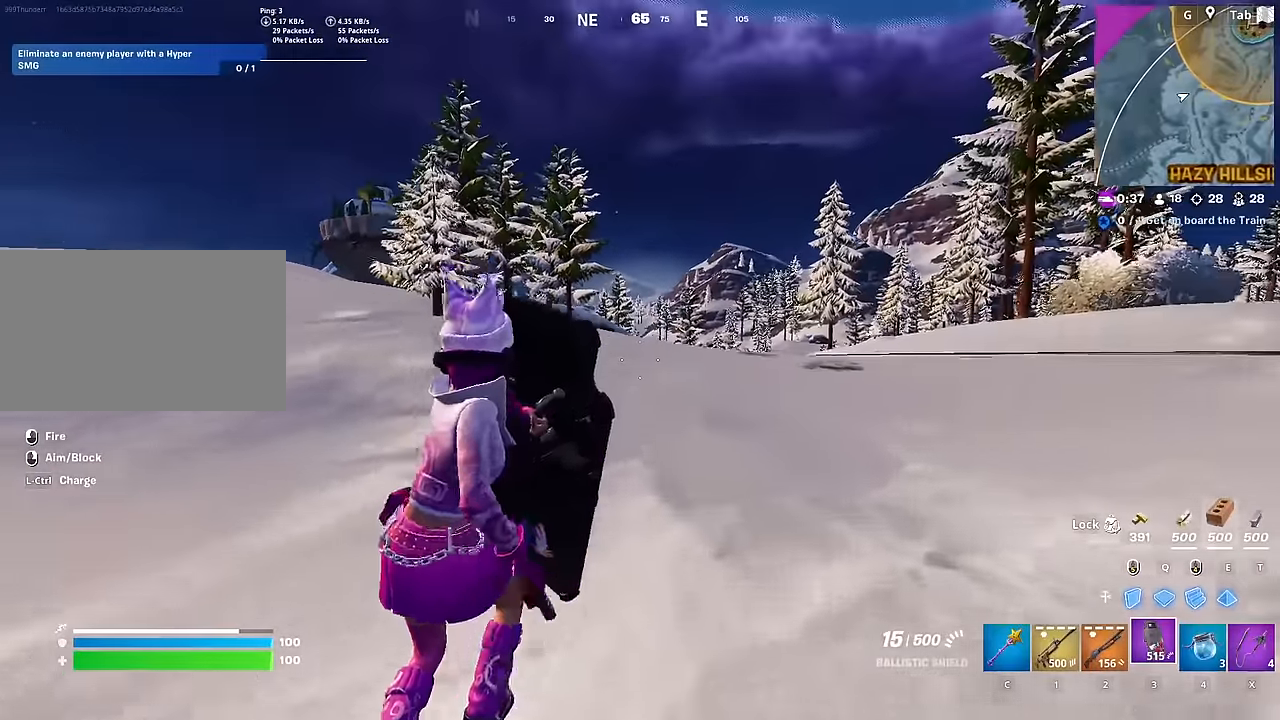
{"keys": ["w"], "mouse": [], "mouse_move": "still", "events": []}
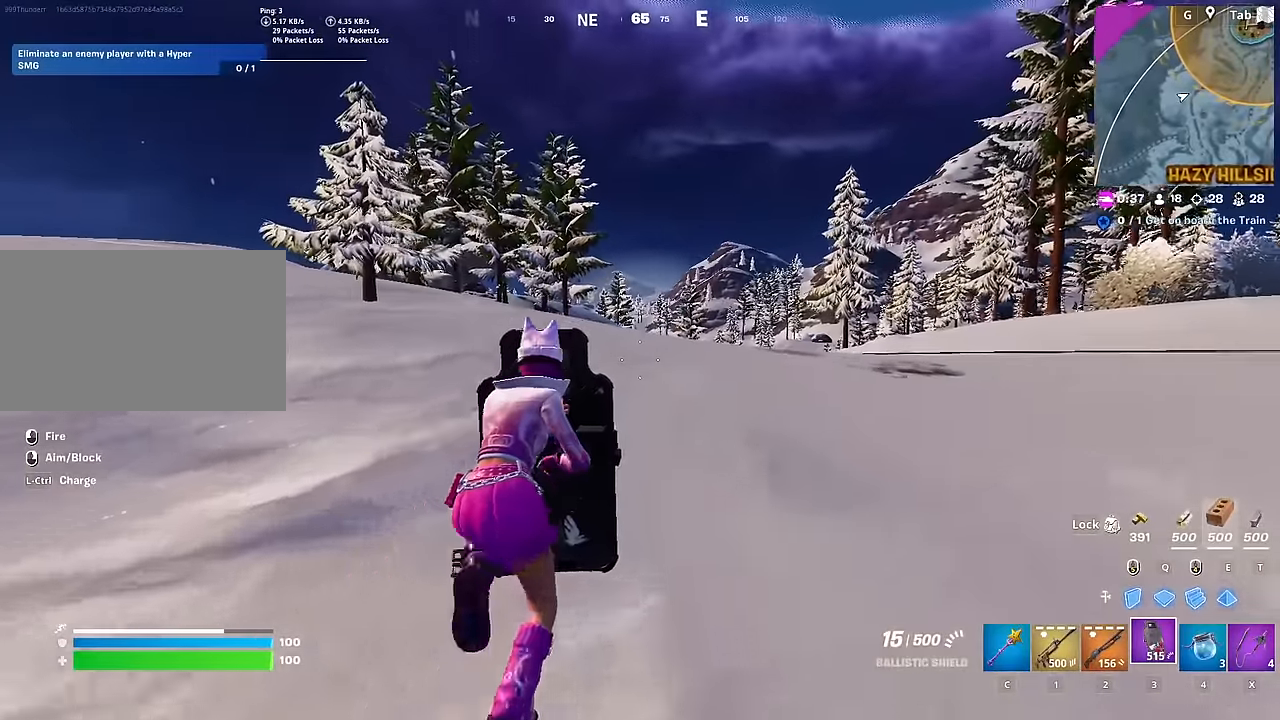
{"keys": ["d", "w"], "mouse": [], "mouse_move": "down-left", "events": [[451, "d", "down"]]}